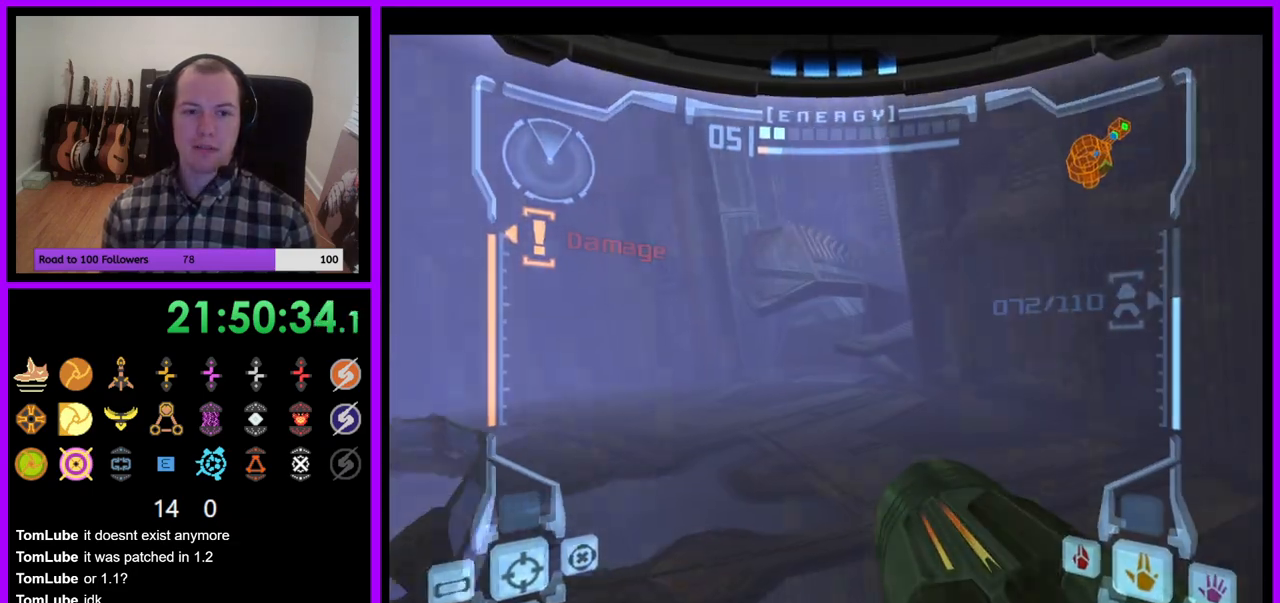
Gameplay with a controller (Nintendo layout); each line is a JSON object with the inputs held at the frame after it (dt_ms = milliseconds from this image to that frame). "events" lists button and stick changes between this image and that frame as [ms after this image, input, new state], when the widget could be followed in between. Not read: L3 R3.
{"dt_ms": 500, "buttons": ["L1"], "left_stick": "up", "right_stick": "center"}
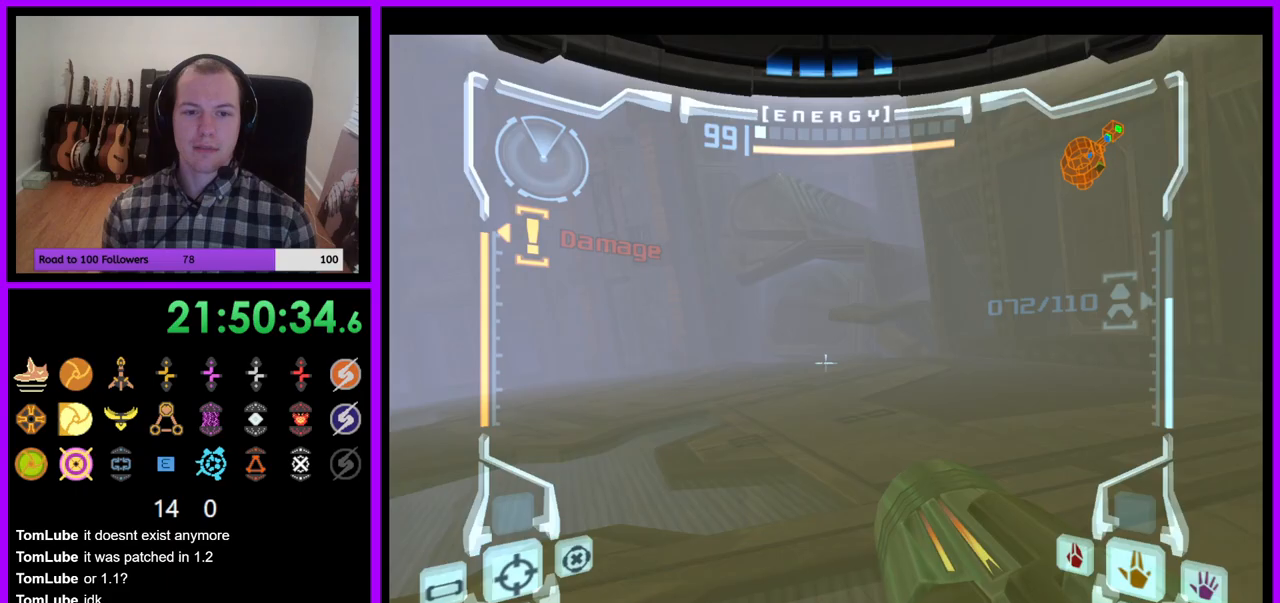
{"dt_ms": 500, "buttons": ["L1"], "left_stick": "up", "right_stick": "center", "events": []}
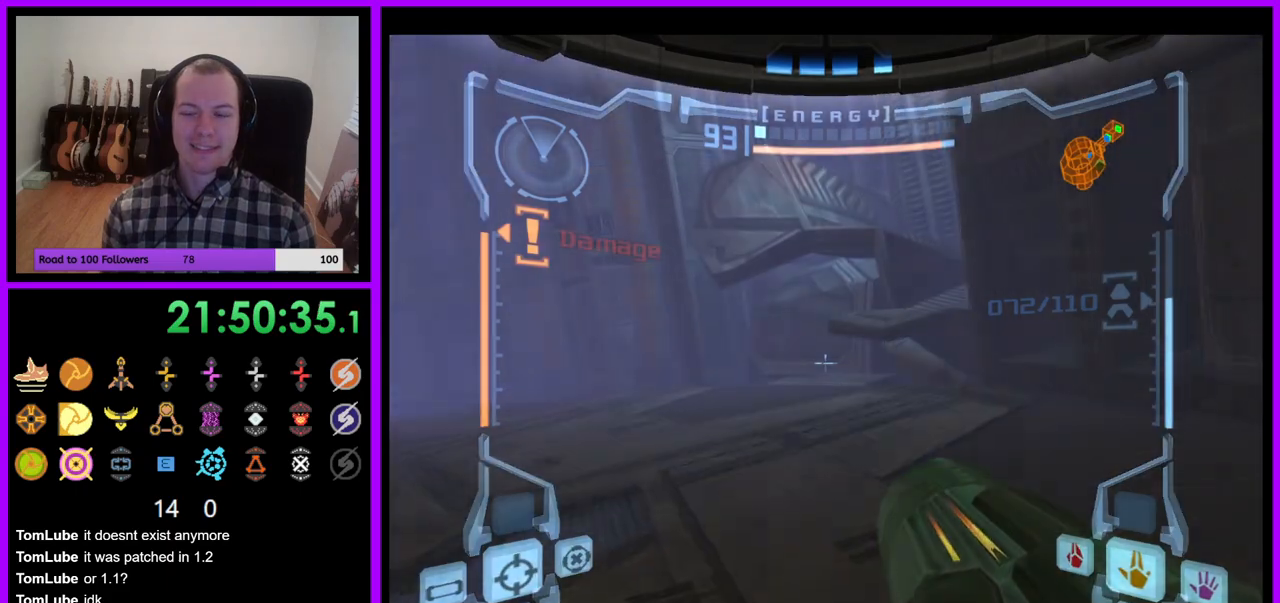
{"dt_ms": 500, "buttons": ["B", "L1"], "left_stick": "up", "right_stick": "center", "events": [[450, "B", "down"]]}
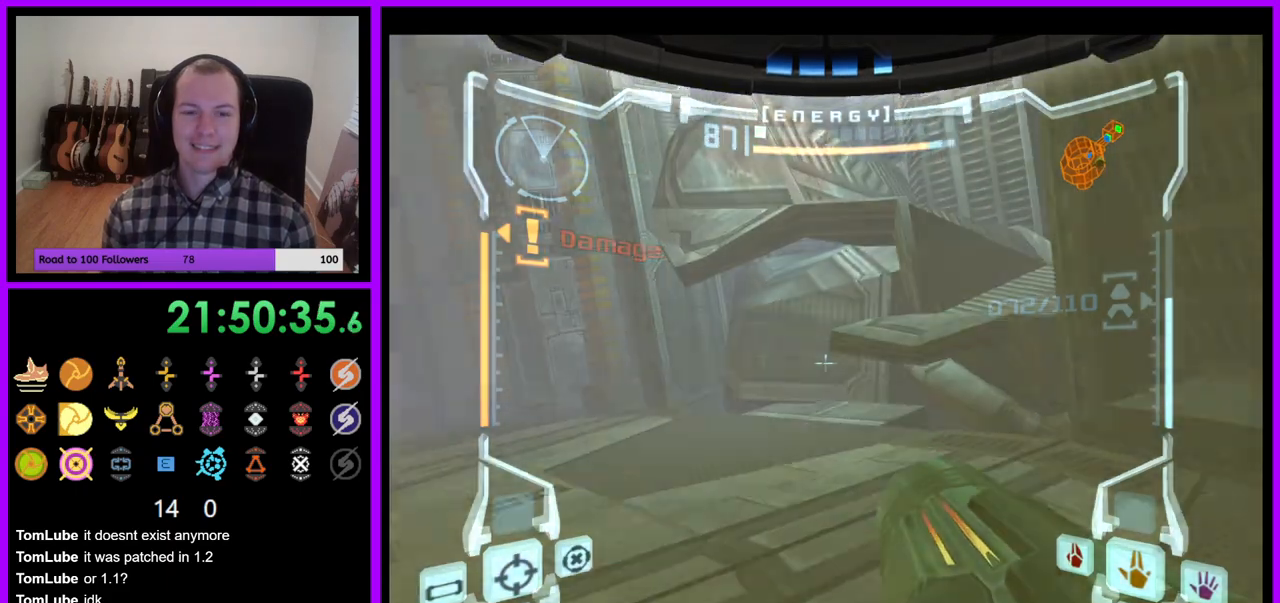
{"dt_ms": 500, "buttons": ["L1"], "left_stick": "up", "right_stick": "center", "events": [[117, "B", "up"]]}
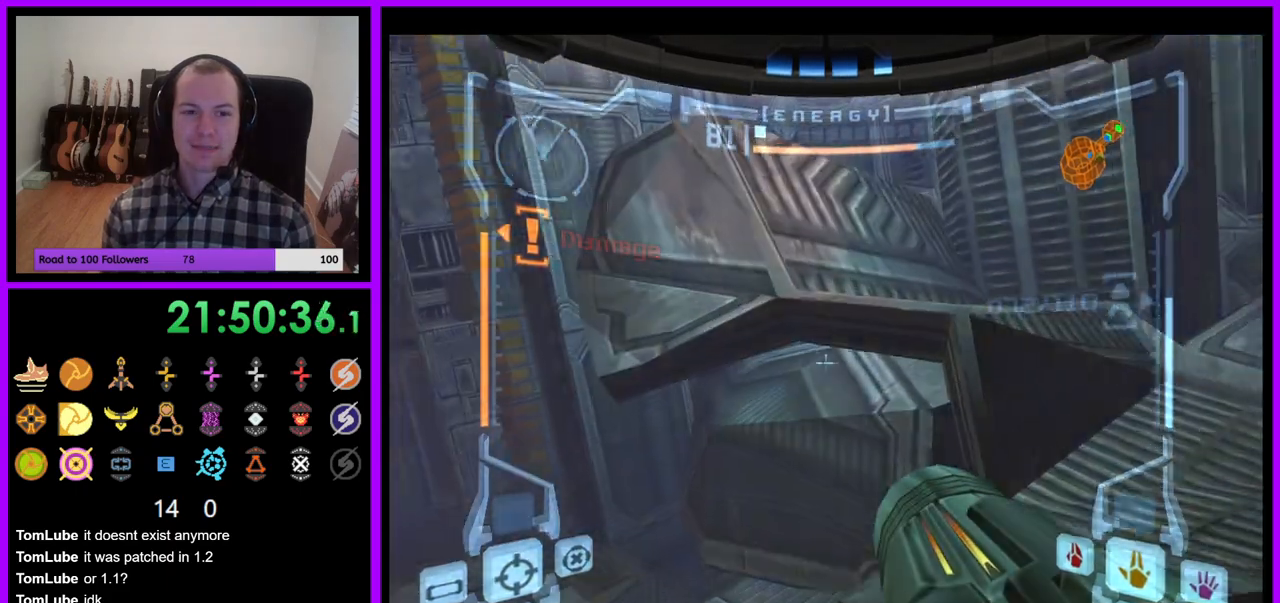
{"dt_ms": 500, "buttons": ["L1"], "left_stick": "up", "right_stick": "center", "events": [[50, "B", "down"], [200, "B", "up"], [283, "left_stick", "up-right"], [483, "left_stick", "up"]]}
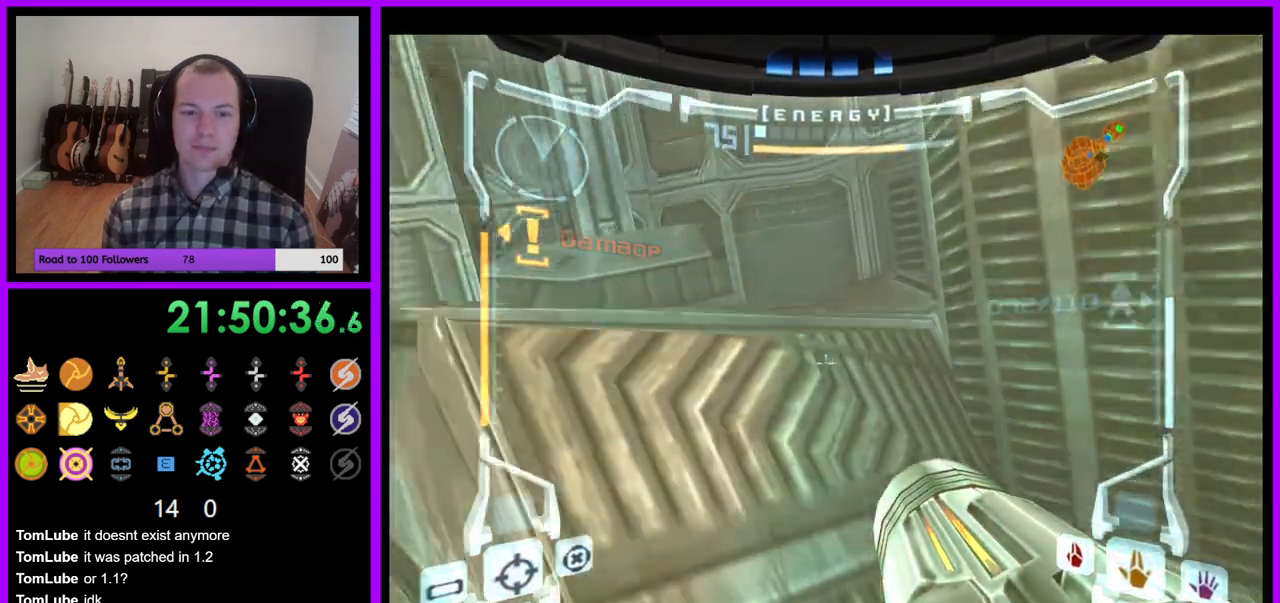
{"dt_ms": 500, "buttons": ["L1"], "left_stick": "up-left", "right_stick": "center", "events": [[450, "left_stick", "up-left"]]}
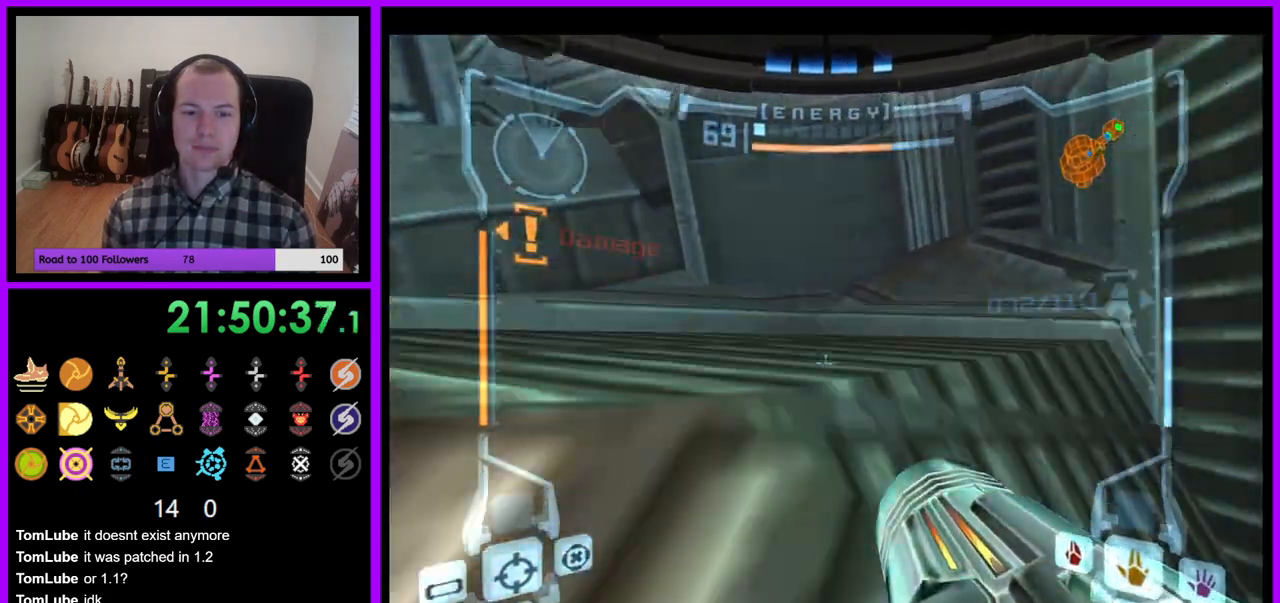
{"dt_ms": 500, "buttons": ["L1"], "left_stick": "center", "right_stick": "center"}
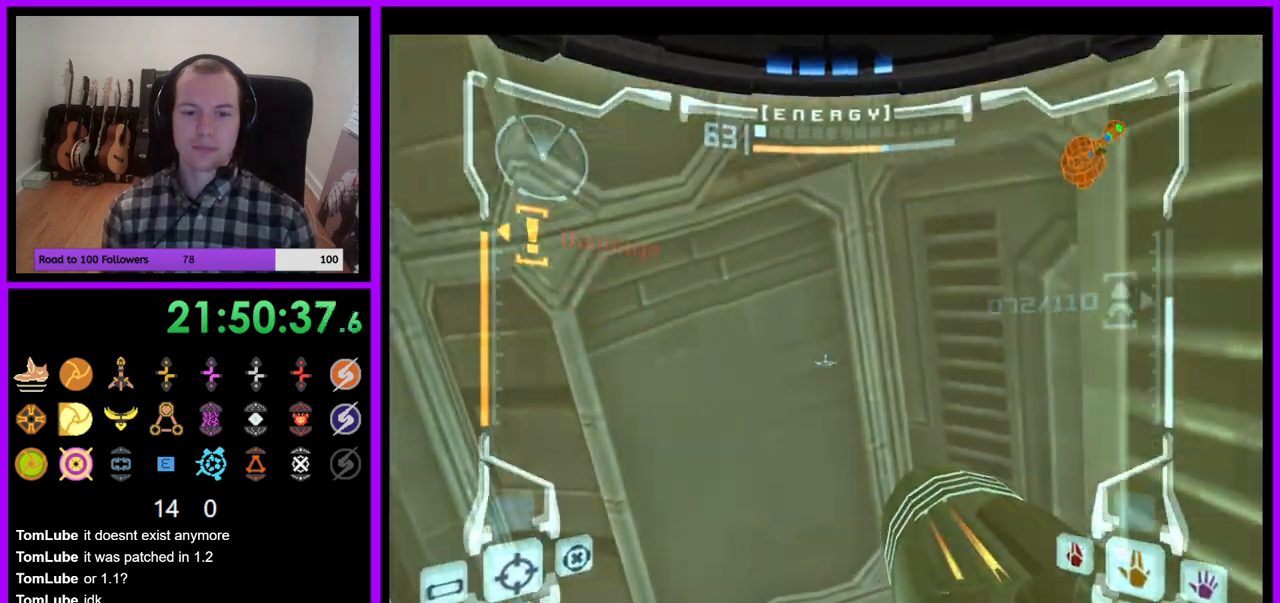
{"dt_ms": 500, "buttons": ["B", "L1"], "left_stick": "right", "right_stick": "center", "events": [[100, "B", "down"], [400, "left_stick", "right"]]}
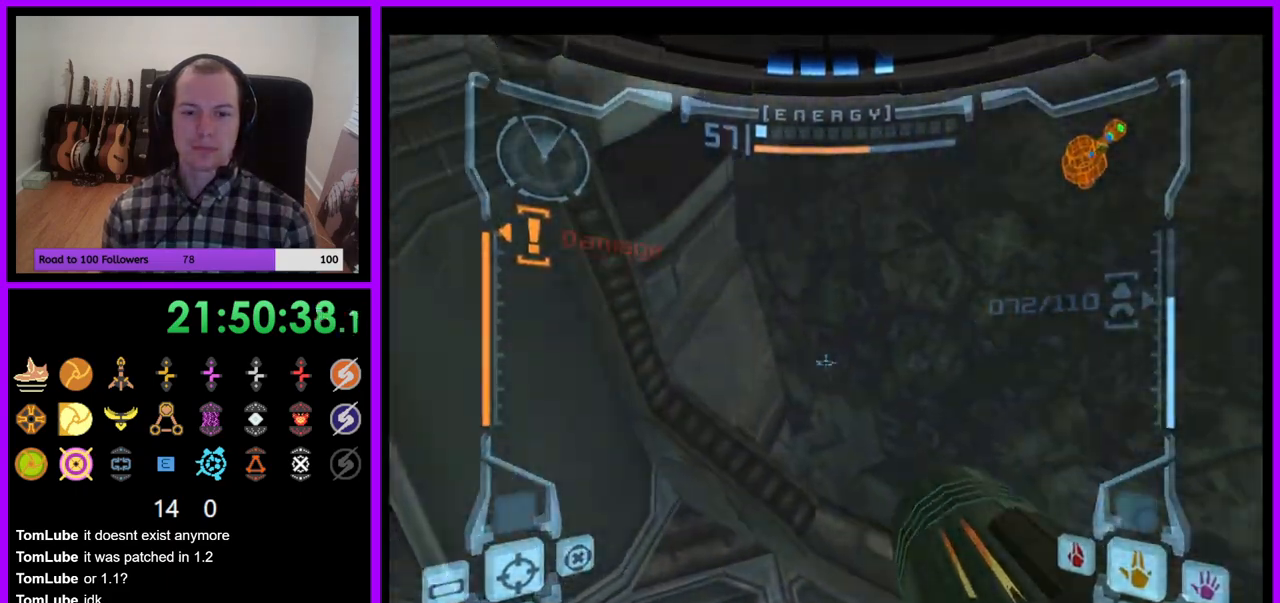
{"dt_ms": 500, "buttons": ["Y", "R1", "Z"], "left_stick": "left", "right_stick": "center", "events": [[17, "B", "up"], [167, "L1", "up"], [217, "L1", "down"], [233, "left_stick", "center"], [317, "Z", "down"], [367, "A", "down"], [400, "L1", "up"], [417, "R1", "down"], [467, "left_stick", "left"], [500, "A", "up"], [500, "Y", "down"]]}
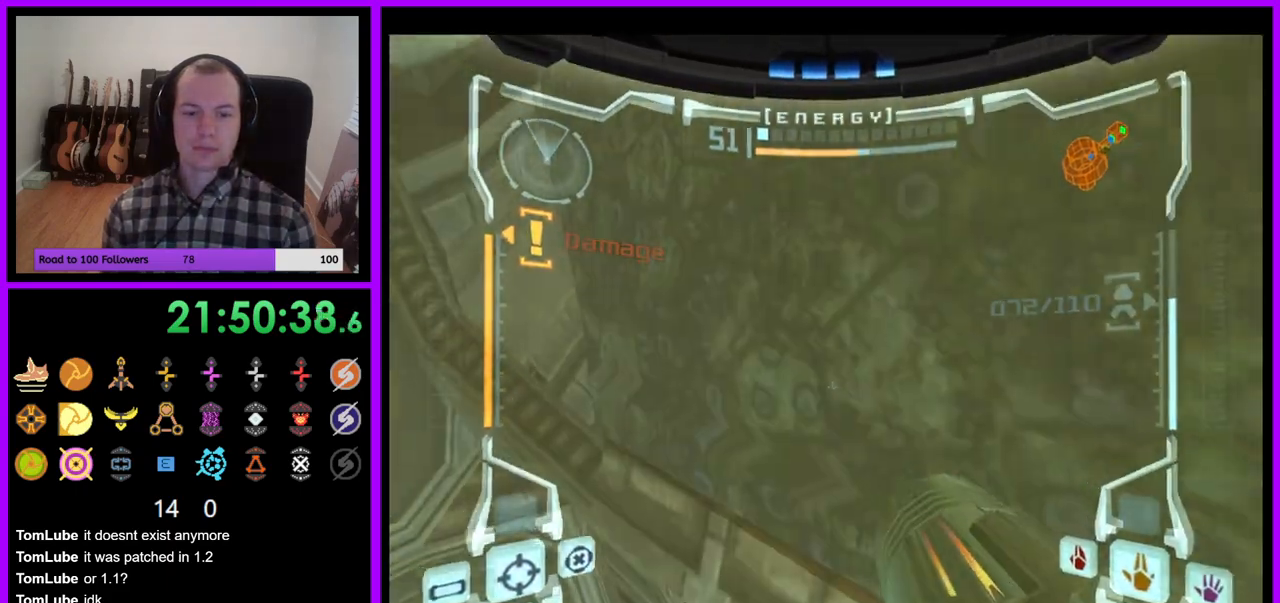
{"dt_ms": 500, "buttons": ["A", "R1"], "left_stick": "left", "right_stick": "center", "events": [[50, "Y", "up"], [67, "Z", "up"], [233, "Z", "down"], [400, "Z", "up"], [483, "A", "down"]]}
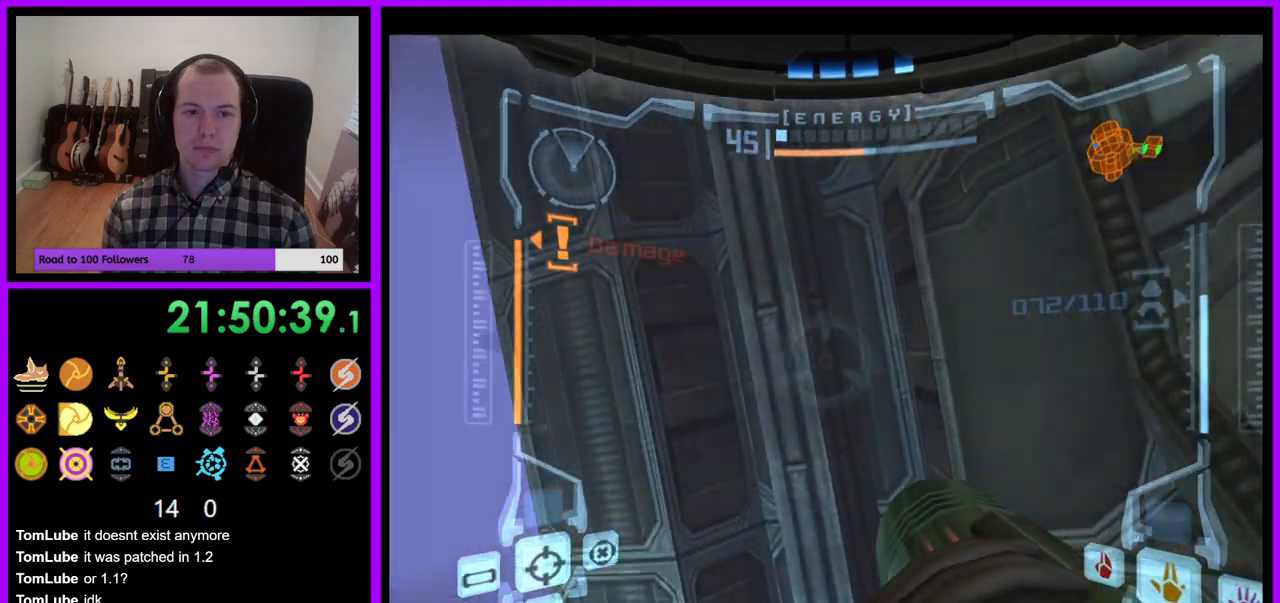
{"dt_ms": 1000, "buttons": ["L1"], "left_stick": "up", "right_stick": "center"}
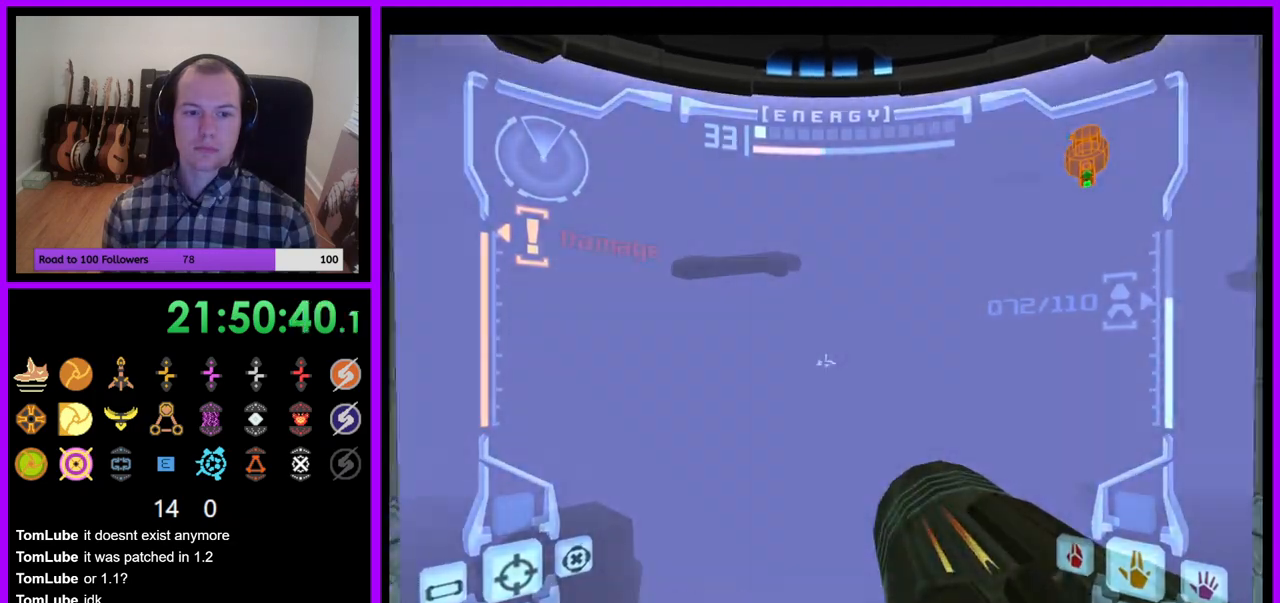
{"dt_ms": 500, "buttons": ["R1"], "left_stick": "up-left", "right_stick": "center"}
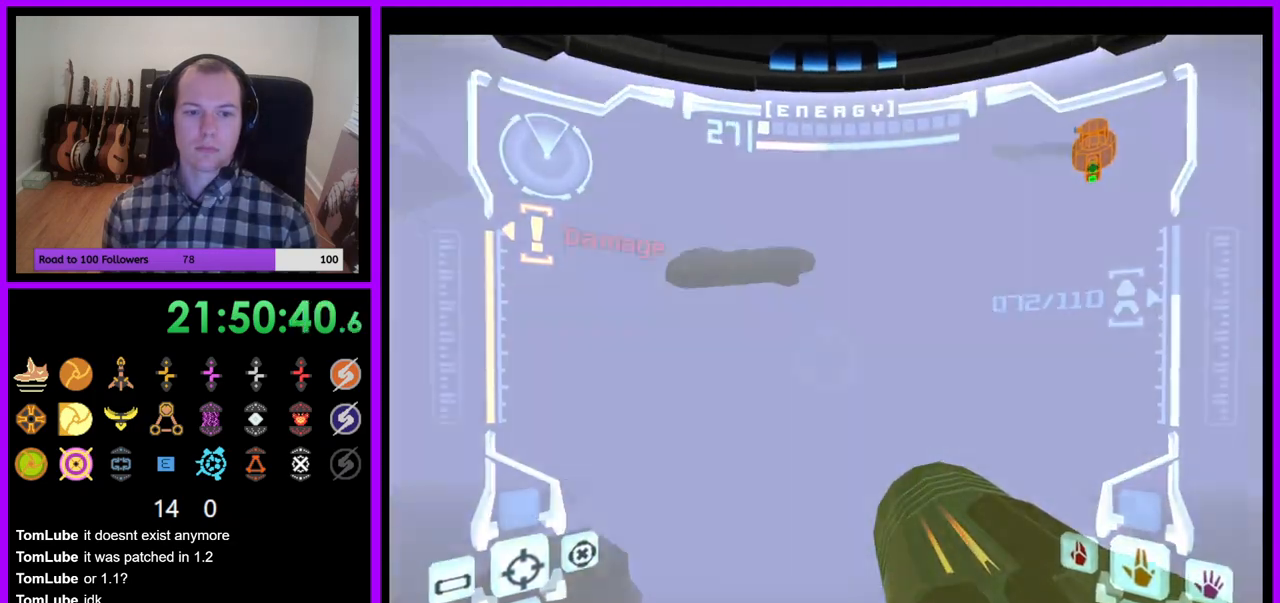
{"dt_ms": 500, "buttons": ["R1"], "left_stick": "up-left", "right_stick": "center"}
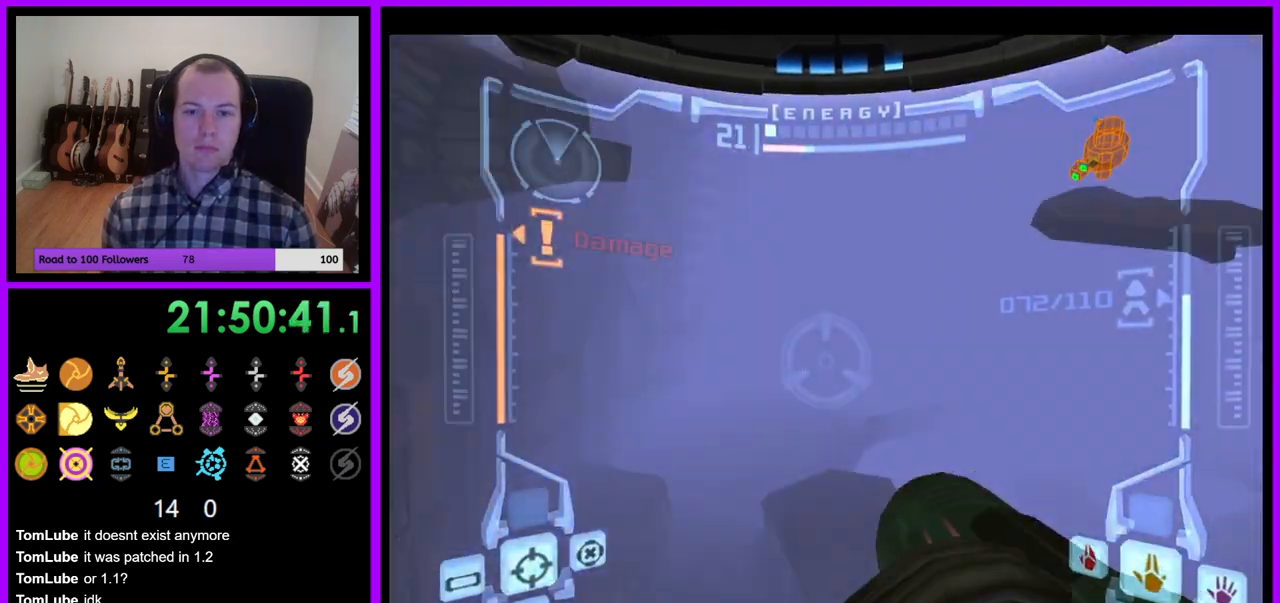
{"dt_ms": 500, "buttons": ["R1"], "left_stick": "up", "right_stick": "center", "events": [[133, "left_stick", "up"], [150, "L1", "down"], [183, "B", "down"], [267, "B", "up"], [300, "L1", "up"]]}
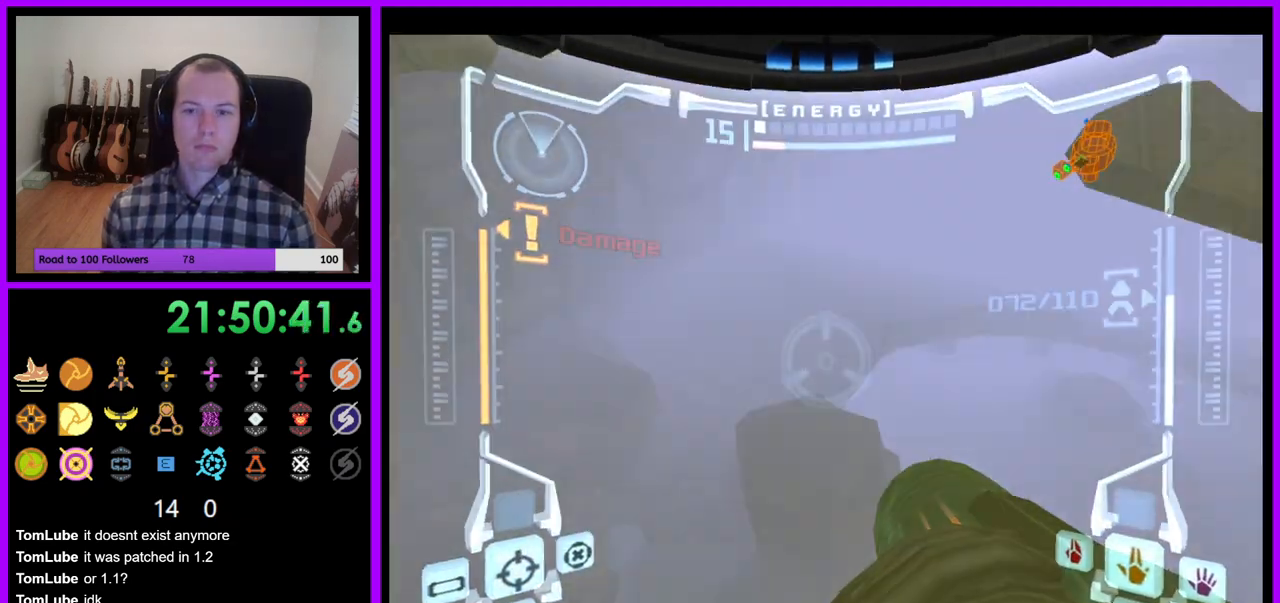
{"dt_ms": 500, "buttons": ["R1"], "left_stick": "up", "right_stick": "center", "events": []}
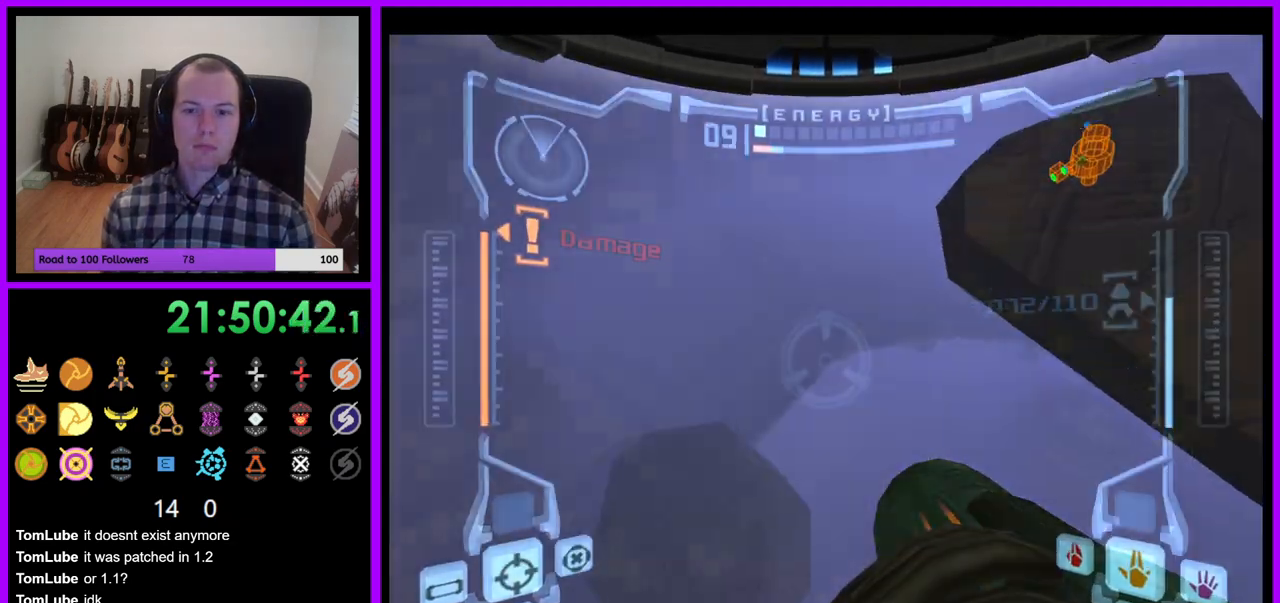
{"dt_ms": 500, "buttons": ["A", "Y"], "left_stick": "up-left", "right_stick": "center", "events": [[367, "left_stick", "up-left"], [383, "Z", "down"], [417, "R1", "up"], [433, "Z", "up"], [450, "A", "down"], [467, "Y", "down"]]}
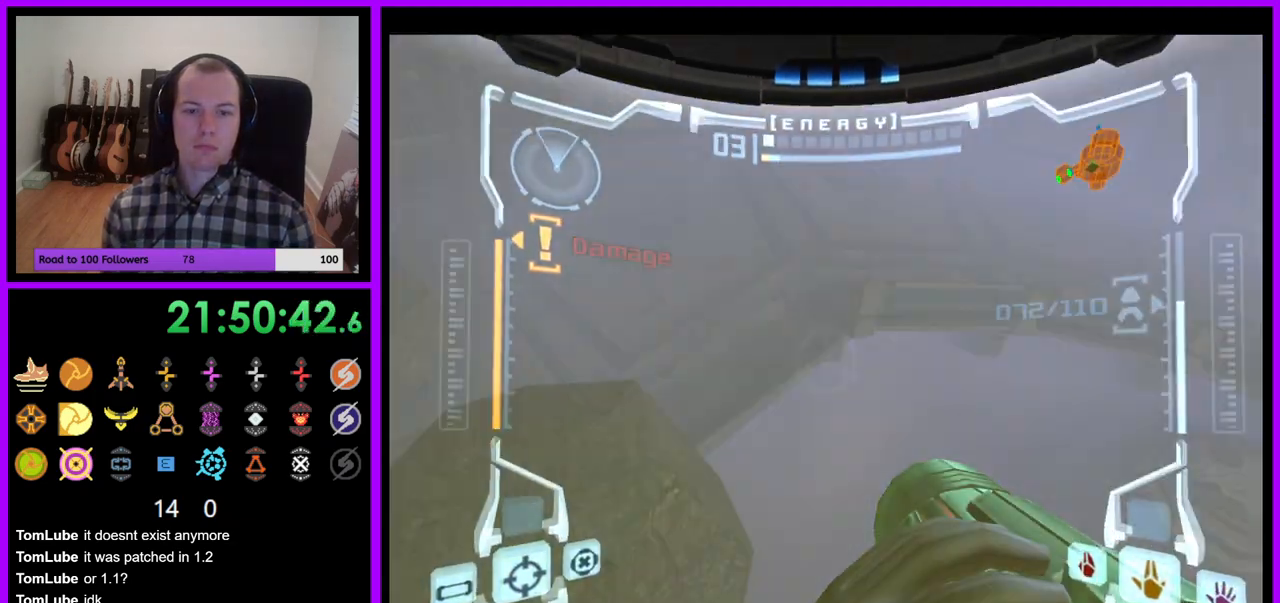
{"dt_ms": 500, "buttons": [], "left_stick": "left", "right_stick": "center", "events": [[167, "A", "up"], [167, "Y", "up"], [417, "left_stick", "left"]]}
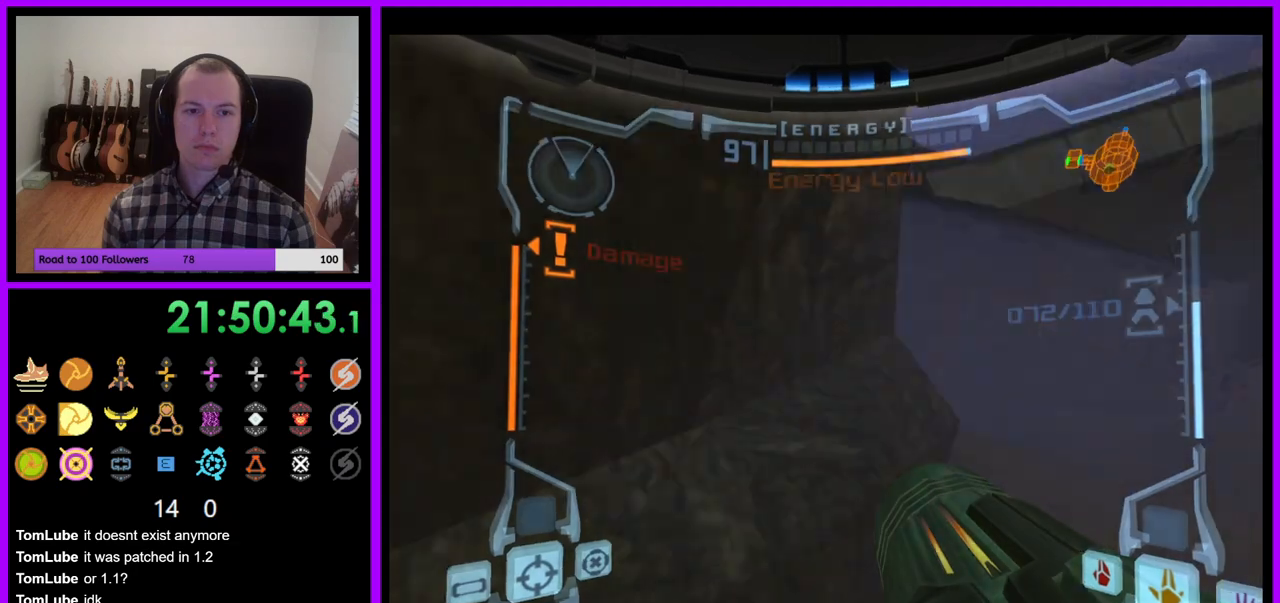
{"dt_ms": 500, "buttons": ["B", "L1"], "left_stick": "right", "right_stick": "center", "events": [[133, "B", "down"], [183, "B", "up"], [200, "left_stick", "center"], [383, "B", "down"], [383, "Y", "down"], [417, "L1", "down"], [450, "left_stick", "right"], [483, "Y", "up"]]}
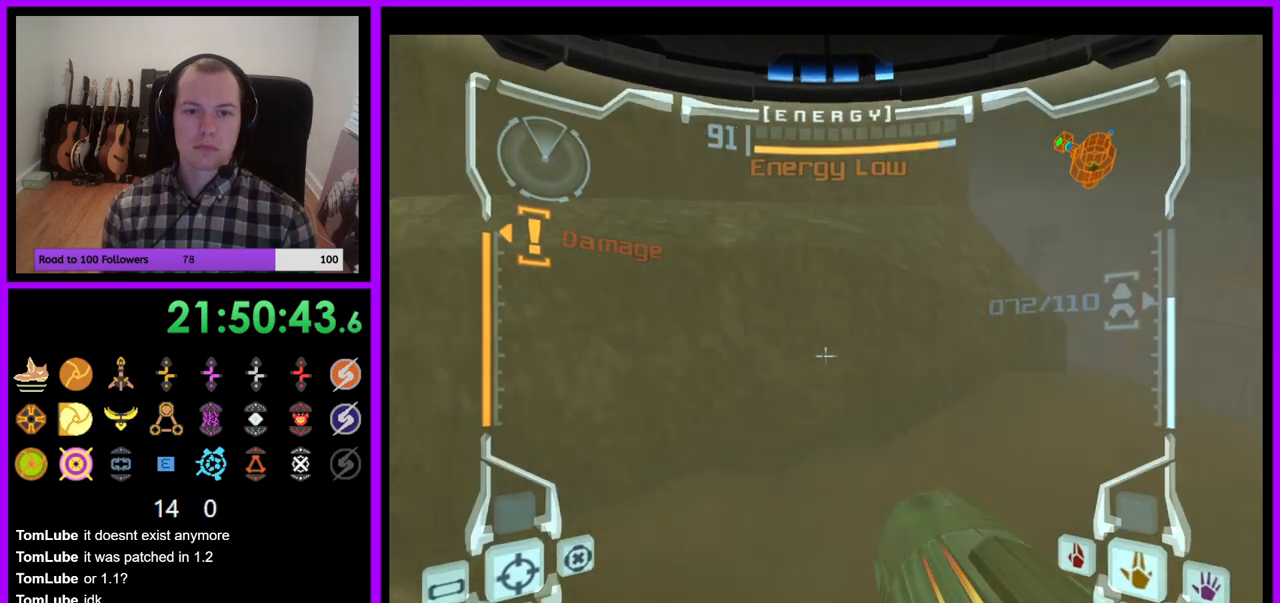
{"dt_ms": 500, "buttons": ["B", "L1"], "left_stick": "center", "right_stick": "center", "events": [[17, "B", "up"], [50, "left_stick", "up-right"], [433, "left_stick", "center"], [500, "B", "down"]]}
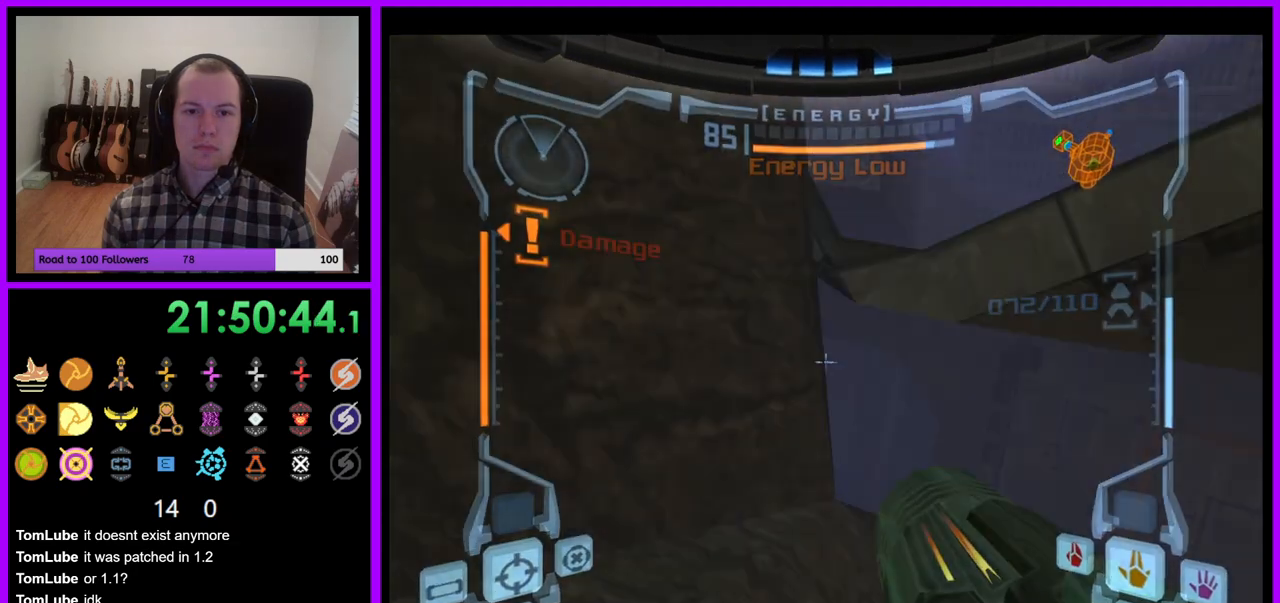
{"dt_ms": 500, "buttons": [], "left_stick": "up", "right_stick": "center", "events": [[167, "left_stick", "up-right"], [333, "left_stick", "up"], [383, "B", "up"], [467, "L1", "up"]]}
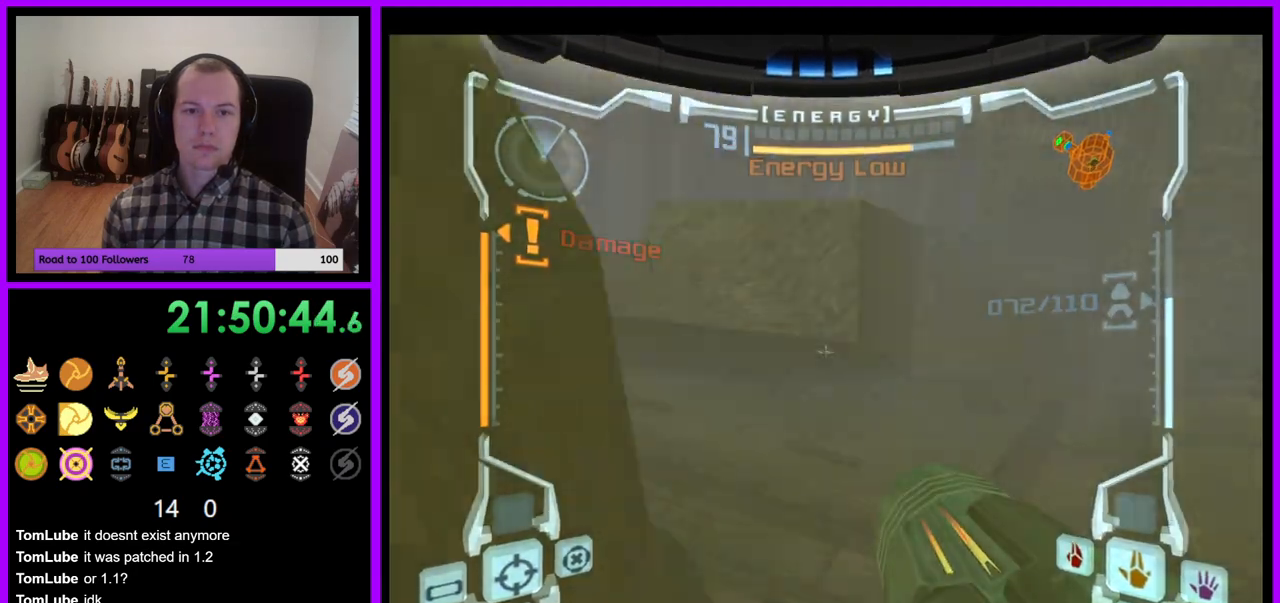
{"dt_ms": 500, "buttons": [], "left_stick": "up-left", "right_stick": "center", "events": [[117, "left_stick", "up-left"], [350, "B", "down"], [500, "B", "up"]]}
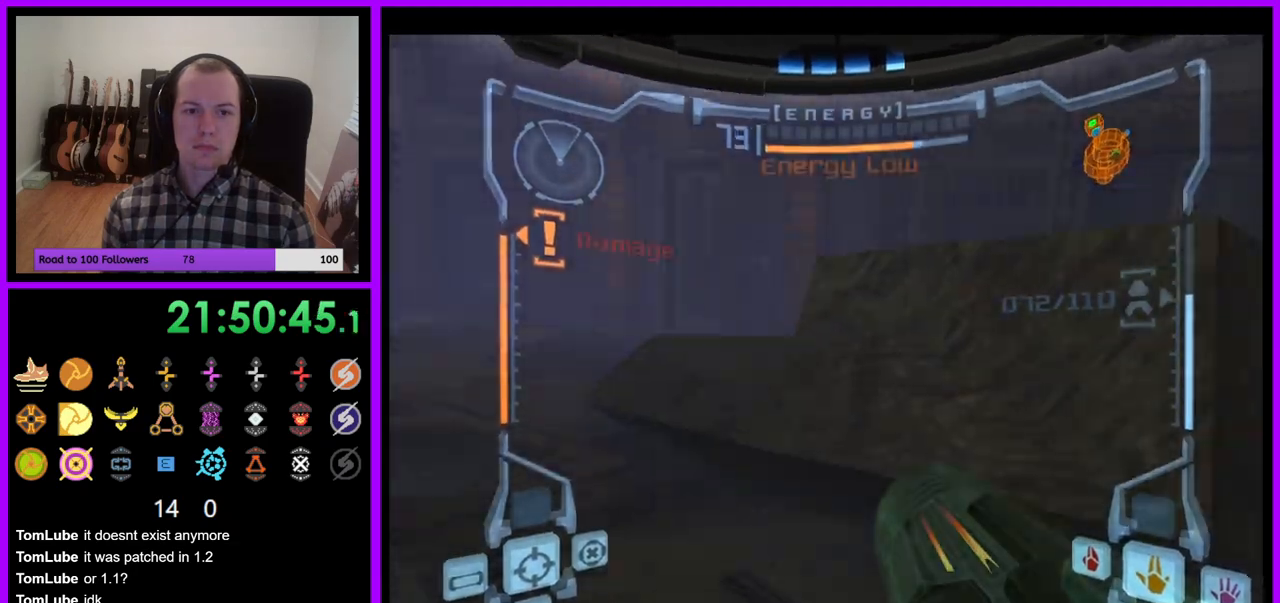
{"dt_ms": 500, "buttons": [], "left_stick": "up-left", "right_stick": "center", "events": []}
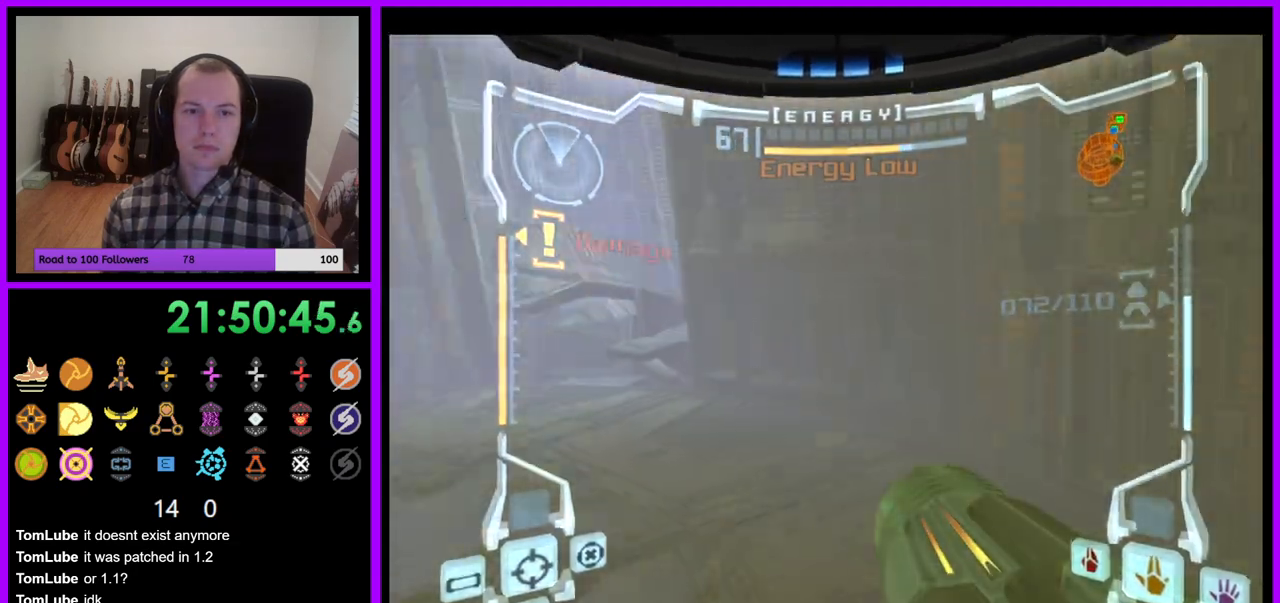
{"dt_ms": 500, "buttons": ["L1"], "left_stick": "up", "right_stick": "center"}
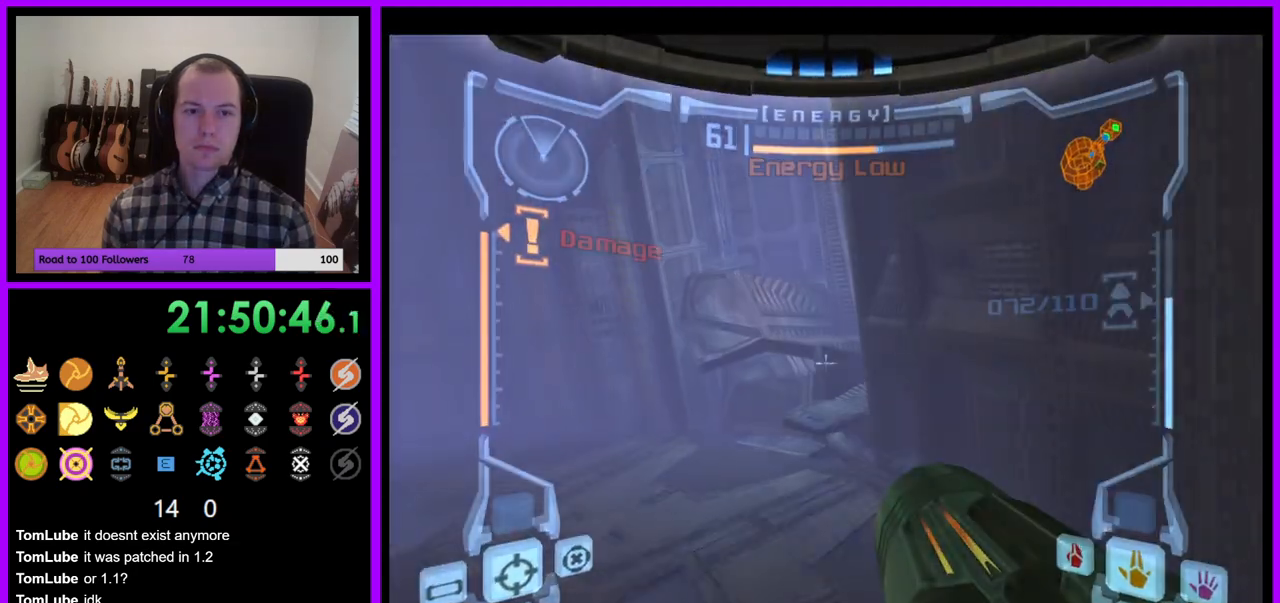
{"dt_ms": 500, "buttons": ["L1", "Z"], "left_stick": "up", "right_stick": "center", "events": [[400, "Z", "down"], [417, "A", "down"], [483, "A", "up"]]}
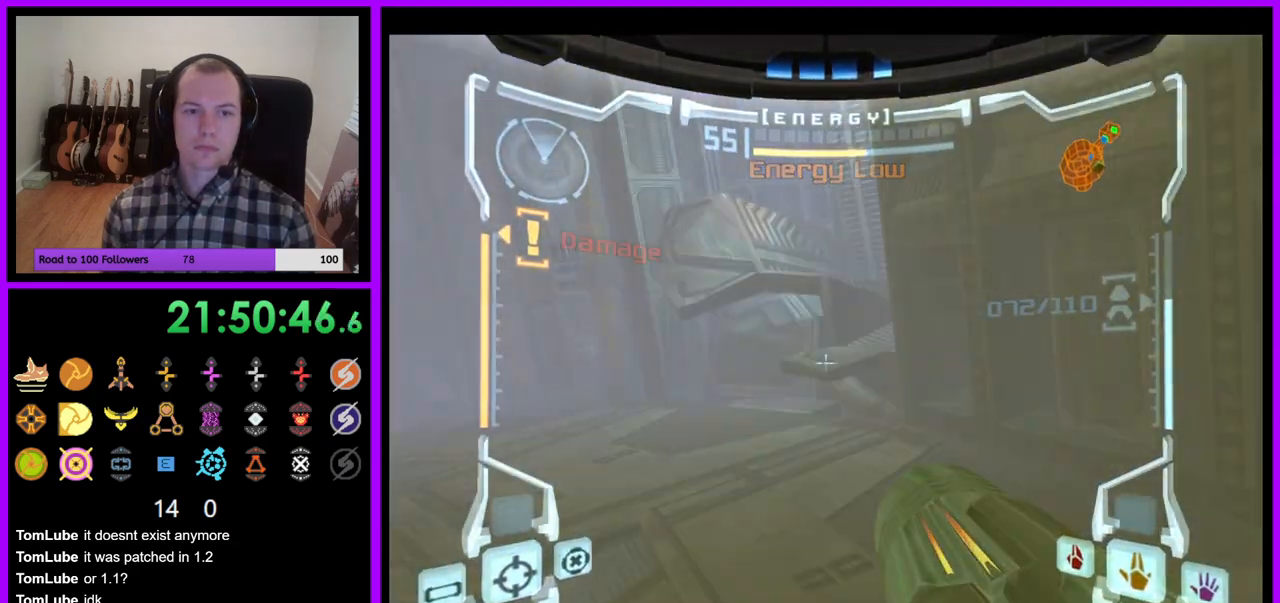
{"dt_ms": 500, "buttons": ["L1"], "left_stick": "up", "right_stick": "center", "events": [[50, "Z", "up"], [300, "B", "down"], [450, "B", "up"]]}
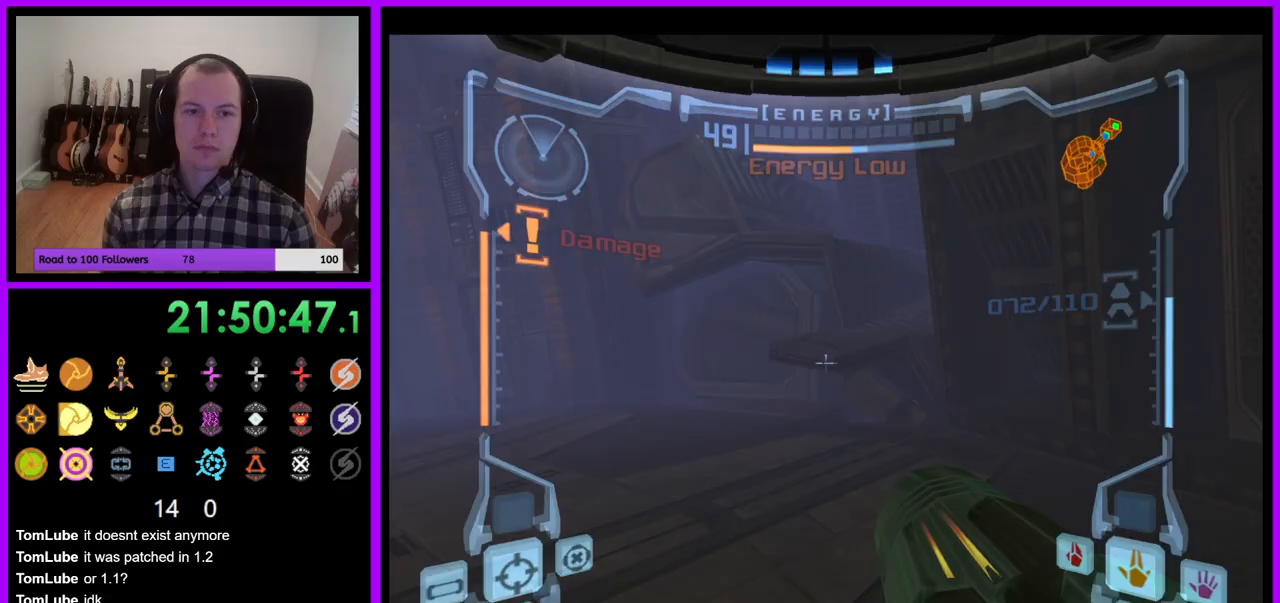
{"dt_ms": 500, "buttons": [], "left_stick": "up", "right_stick": "center", "events": [[117, "L1", "up"], [233, "left_stick", "up-left"], [417, "left_stick", "up"]]}
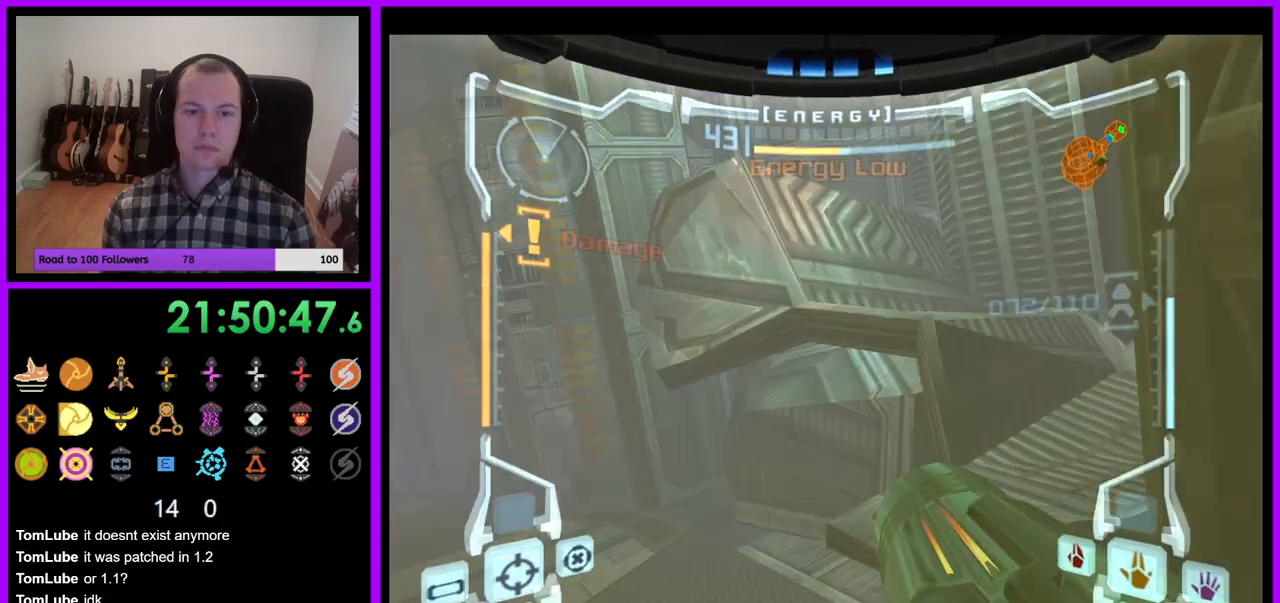
{"dt_ms": 500, "buttons": [], "left_stick": "up", "right_stick": "center", "events": [[117, "B", "down"], [317, "B", "up"]]}
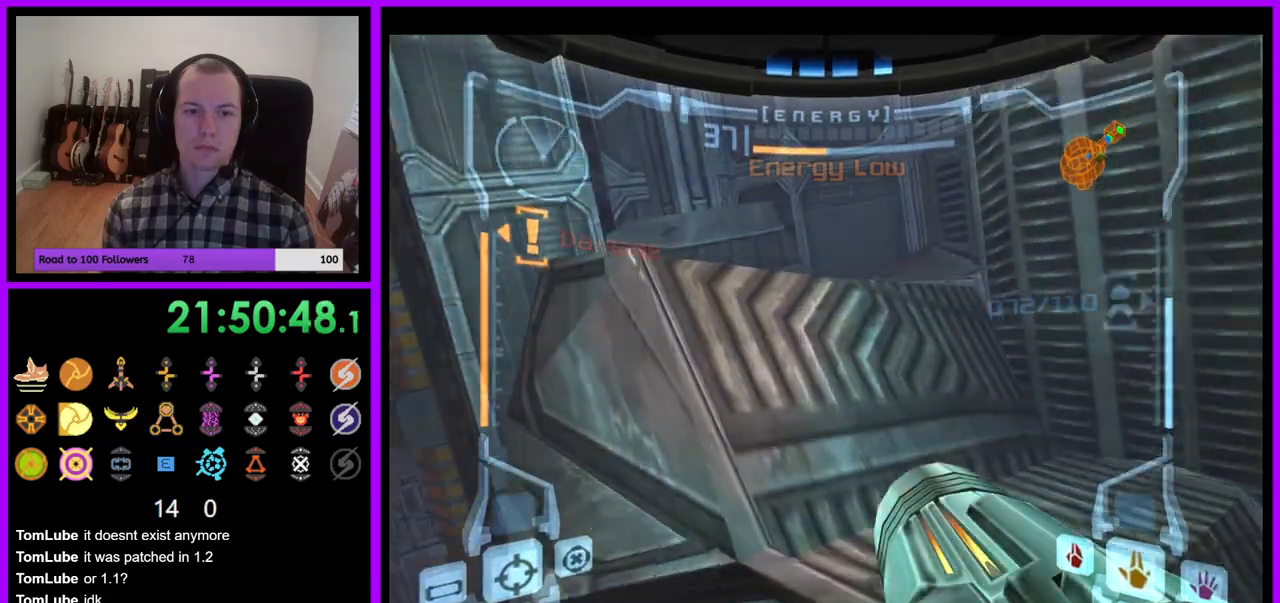
{"dt_ms": 500, "buttons": ["A", "B", "L1"], "left_stick": "up", "right_stick": "center", "events": [[333, "A", "down"], [433, "L1", "down"], [483, "B", "down"]]}
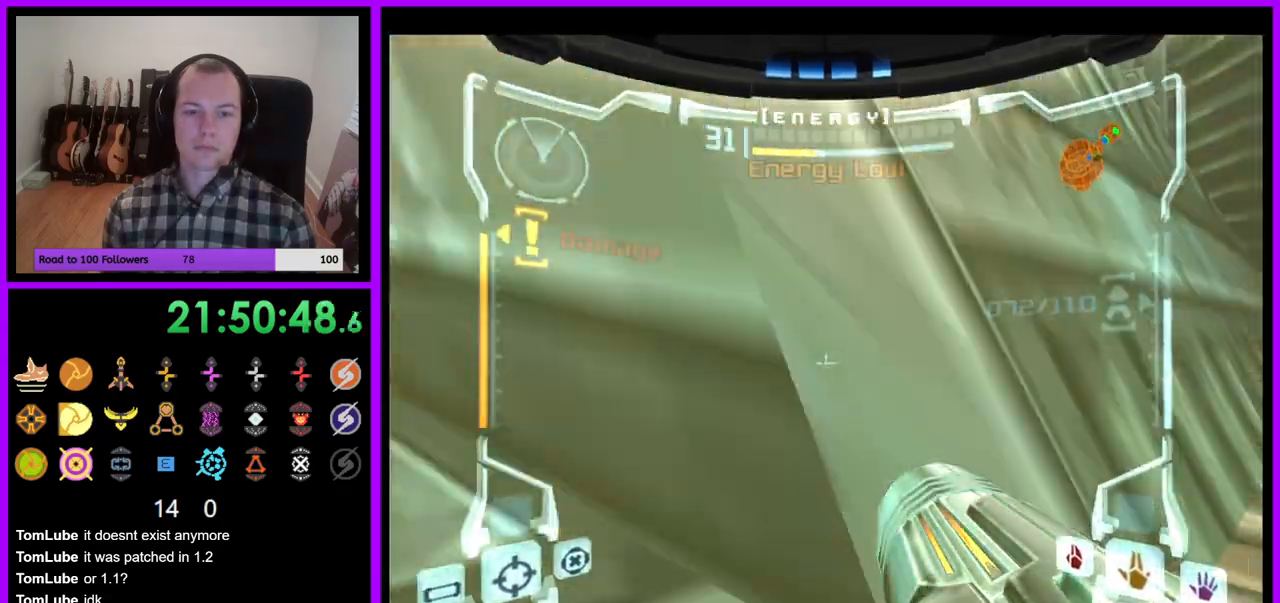
{"dt_ms": 500, "buttons": ["L1"], "left_stick": "down", "right_stick": "center", "events": [[17, "A", "up"], [83, "B", "up"], [183, "left_stick", "center"], [267, "left_stick", "down-right"], [333, "B", "down"], [400, "left_stick", "down"], [433, "B", "up"]]}